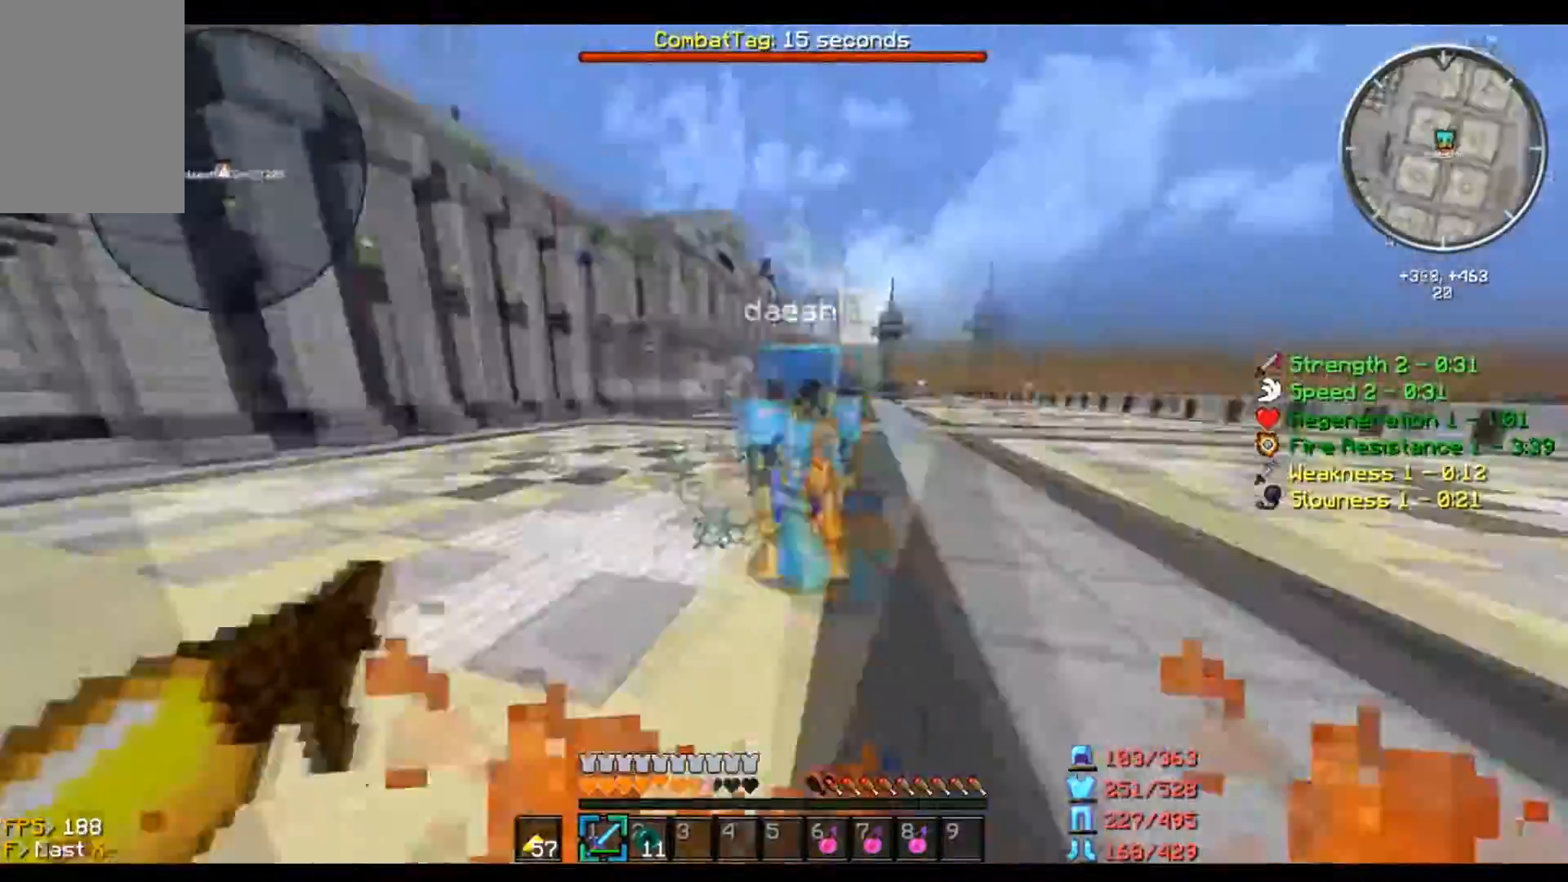
Gameplay with keyboard and mouse; each line is a JSON object with the keys and mouse buttons held at the frame after it. "events" lists presses ("down") and releases ("up") of "a", "d", "s", "w", "mouse_left" and "mouse_right" between this image and that frame as [ms after this image, input, new state], when the widget could be followed in between. "mouse_left", "mouse_right" = the "left", "right" buttons of the "mouse" list. No other keys are recorded. Fast repeated clicks can show as one long hold. Mouse movement is not recorded.
{"keys": ["a"], "mouse": ["left"], "events": [[267, "w", "up"], [334, "a", "down"], [400, "s", "down"], [467, "d", "up"], [467, "s", "up"]]}
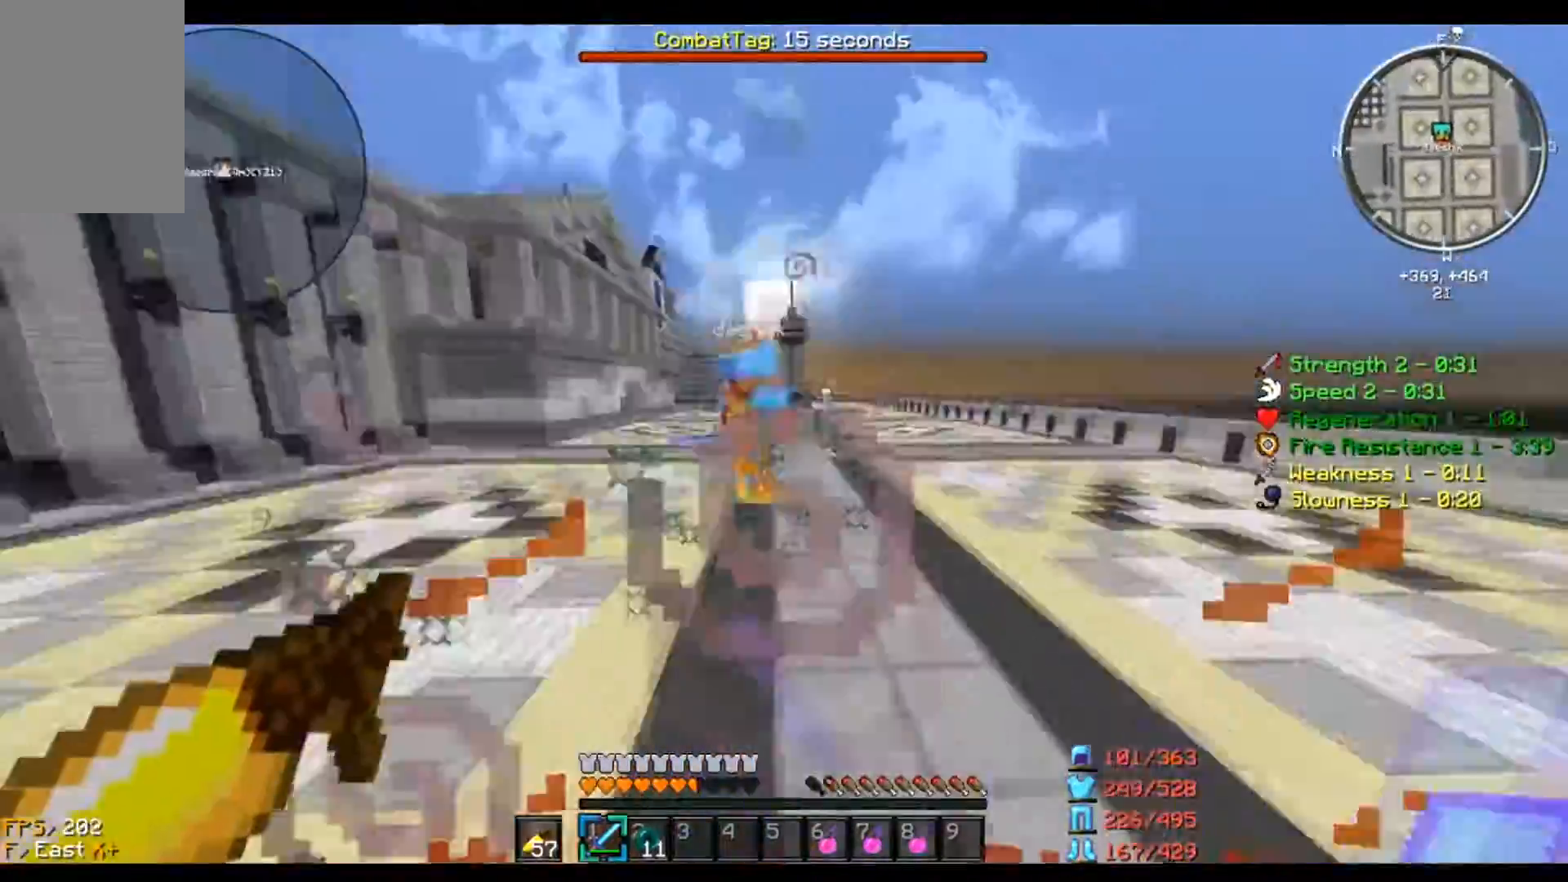
{"keys": ["a", "w"], "mouse": ["left"], "events": [[66, "w", "down"]]}
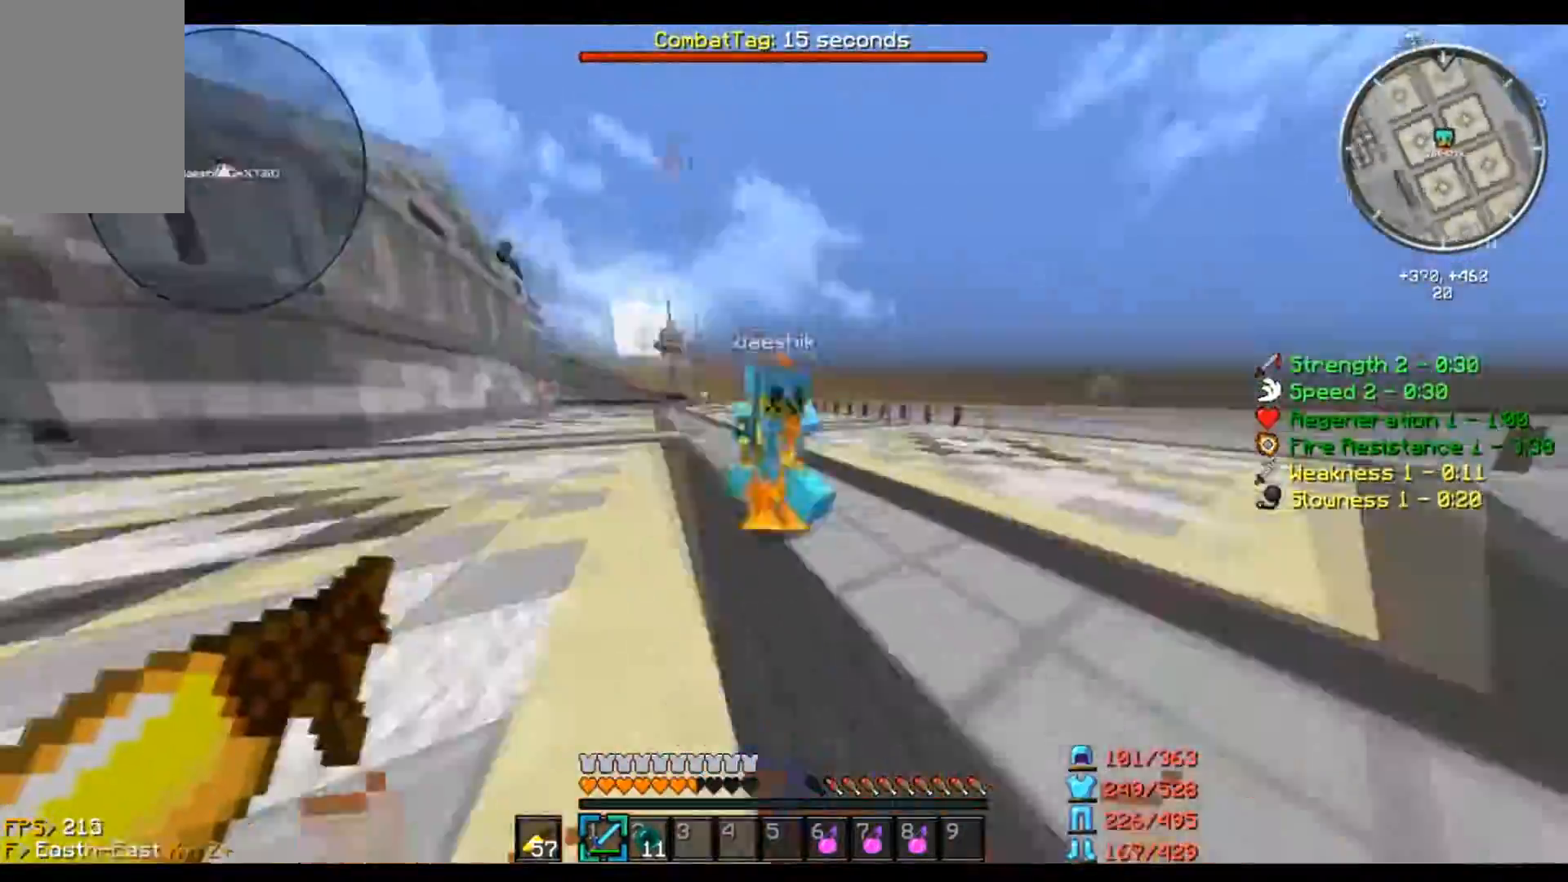
{"keys": ["d", "w"], "mouse": ["left"], "events": [[100, "d", "down"], [200, "a", "up"], [200, "w", "up"], [300, "s", "down"], [400, "s", "up"], [467, "w", "down"]]}
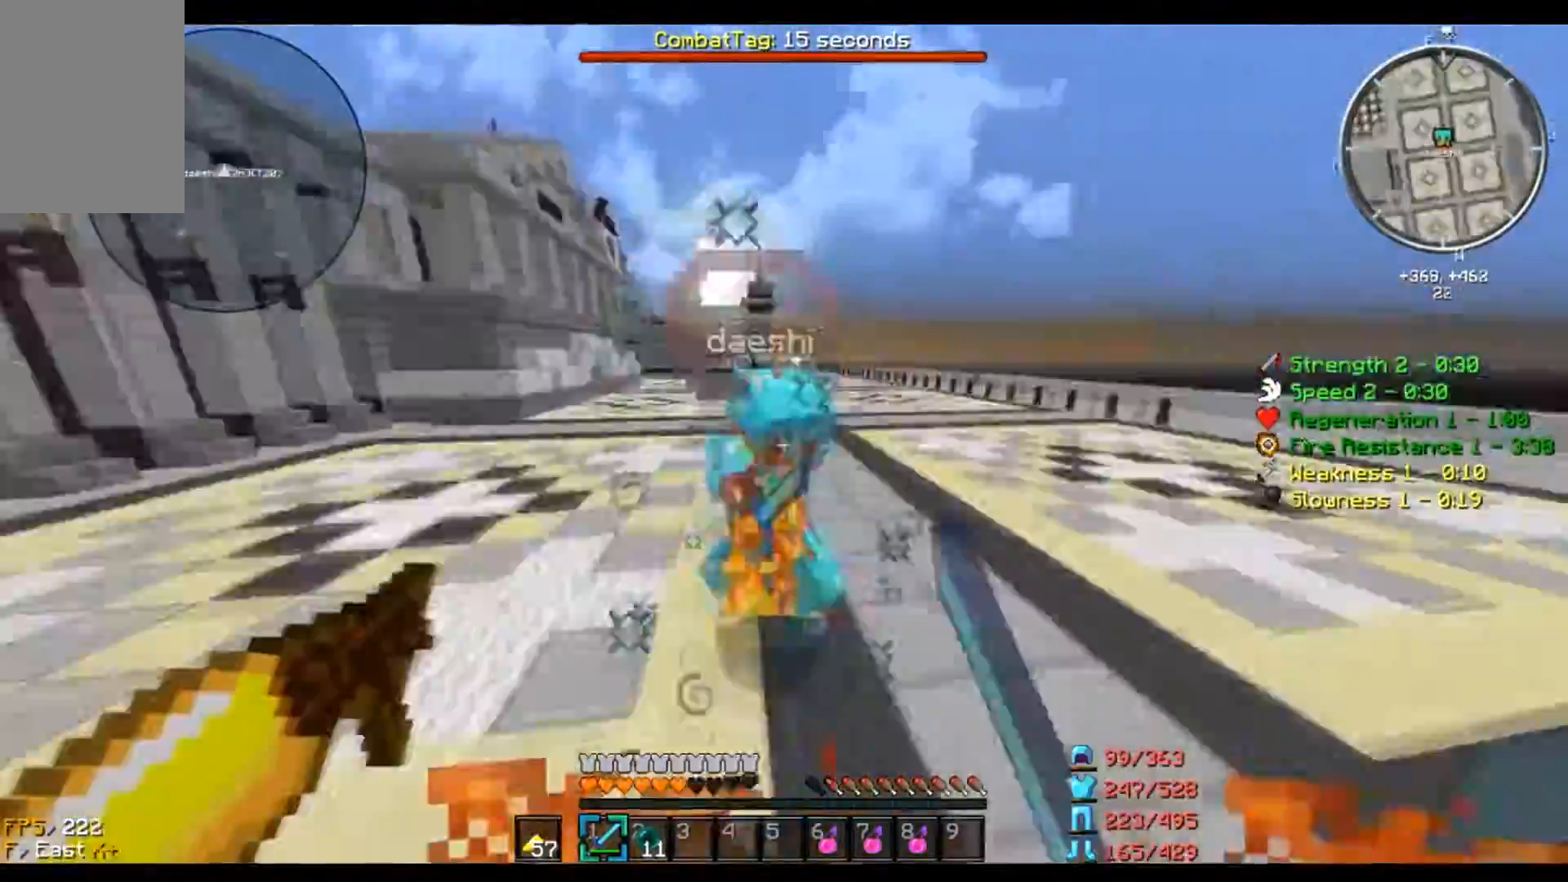
{"keys": ["d", "w"], "mouse": ["left"], "events": []}
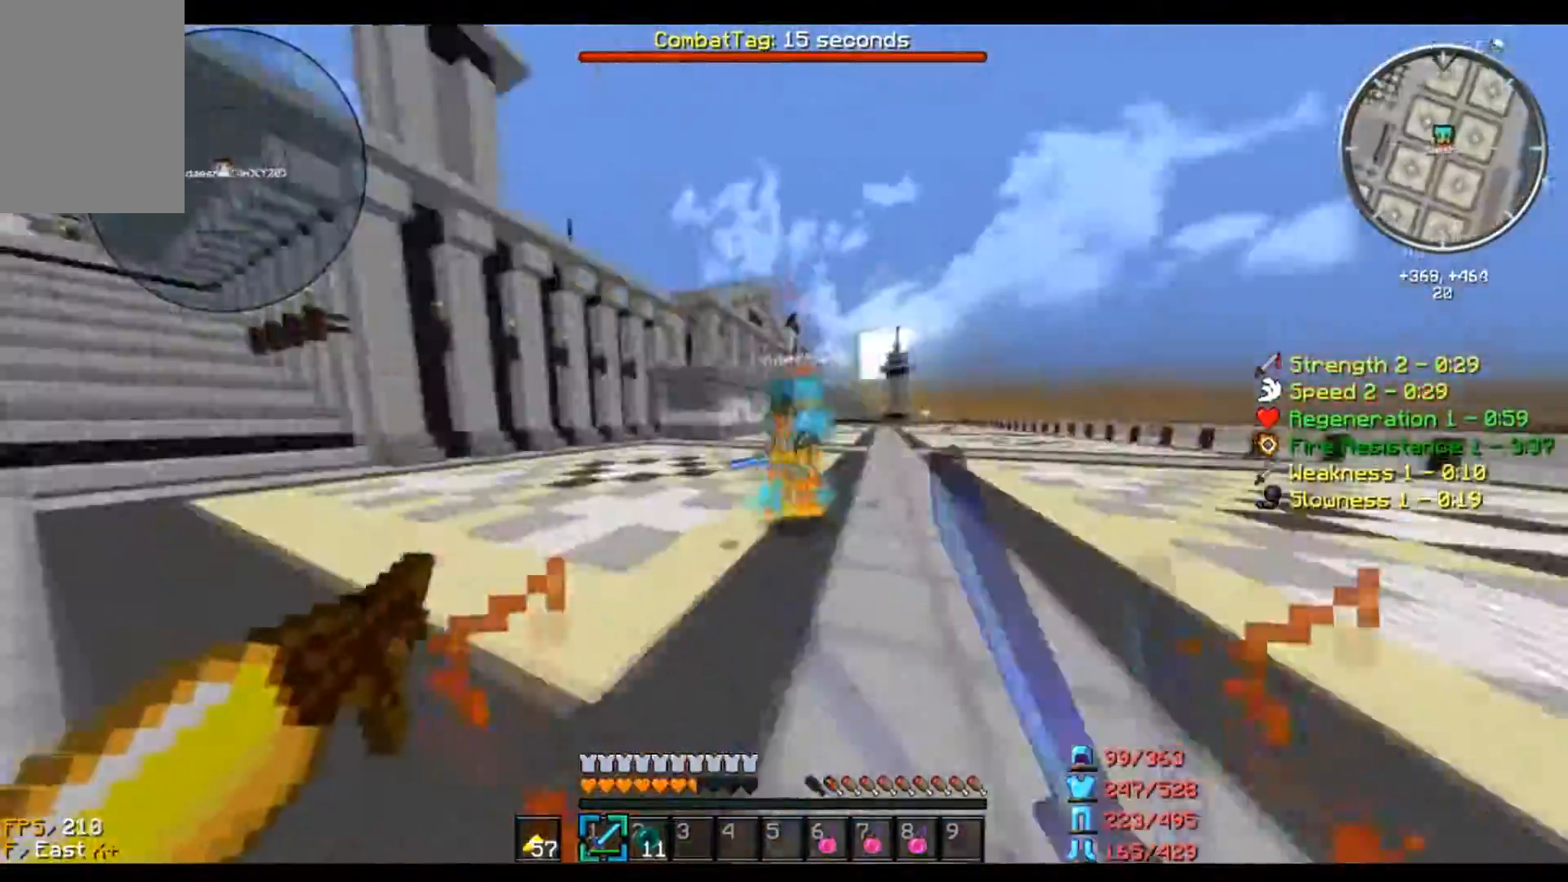
{"keys": ["a", "w"], "mouse": [], "events": [[200, "a", "down"], [200, "d", "up"], [200, "w", "up"], [234, "s", "down"], [367, "mouse_left", "up"], [400, "s", "up"], [501, "w", "down"]]}
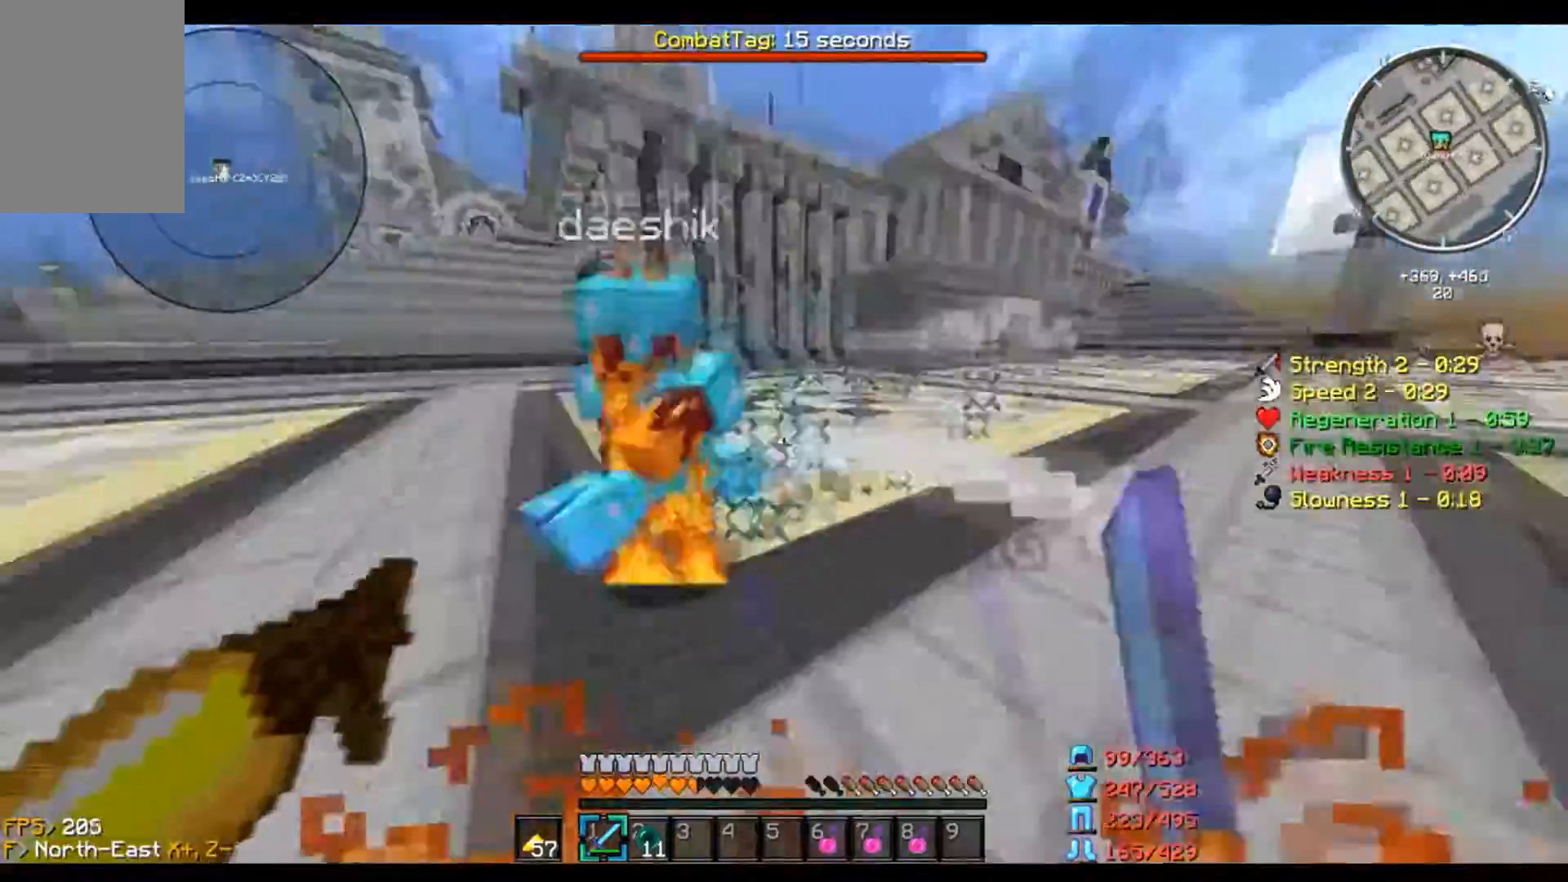
{"keys": ["d"], "mouse": [], "events": [[100, "w", "up"], [300, "w", "down"], [467, "a", "up"], [467, "d", "down"], [500, "w", "up"]]}
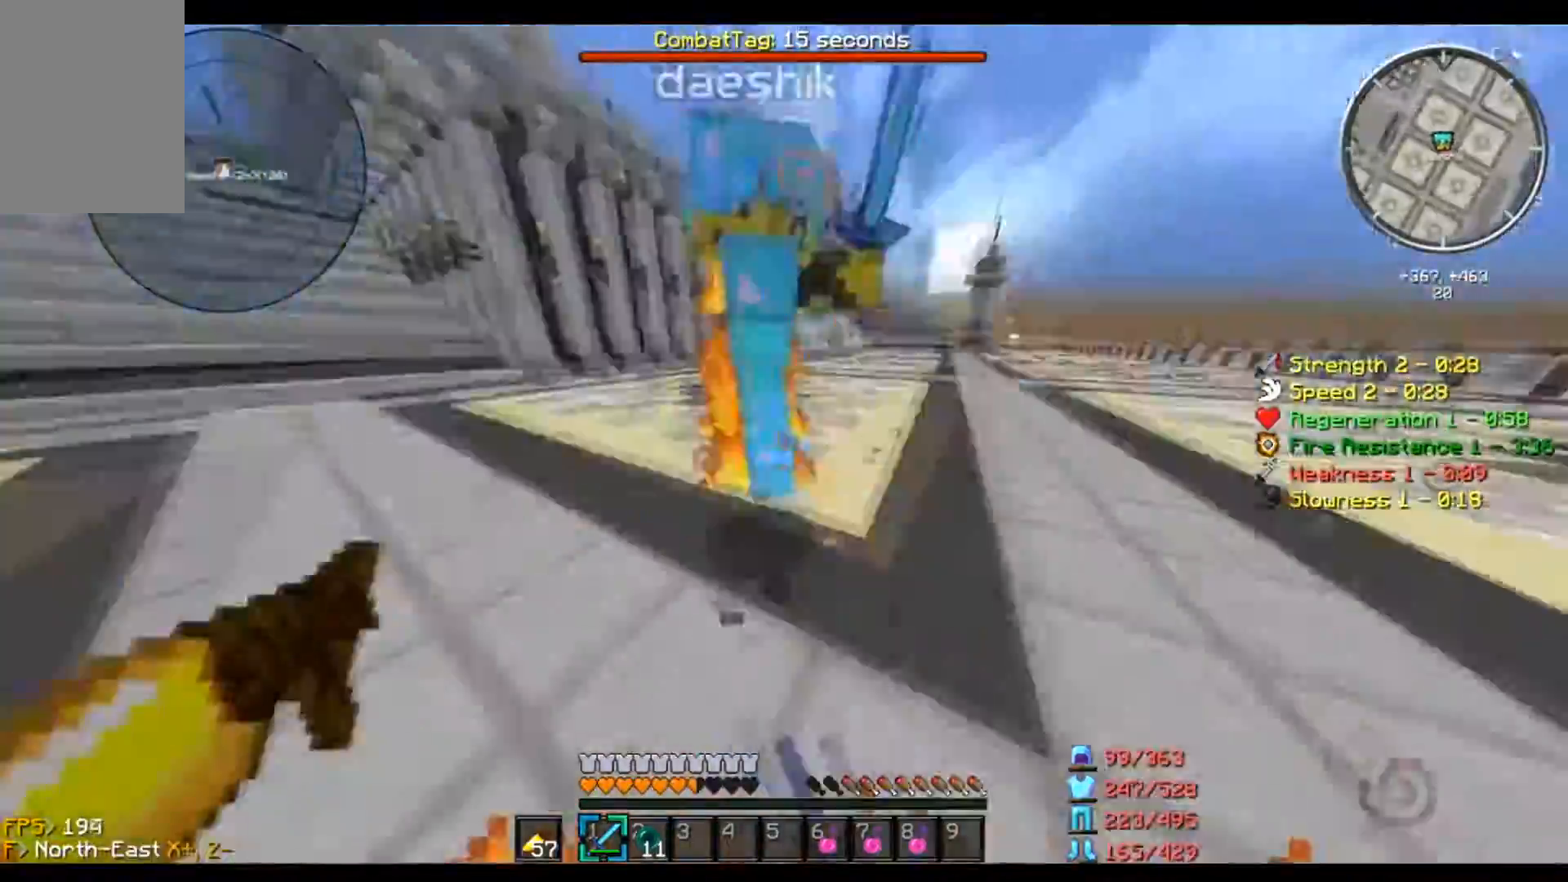
{"keys": ["d", "w"], "mouse": [], "events": [[234, "w", "down"]]}
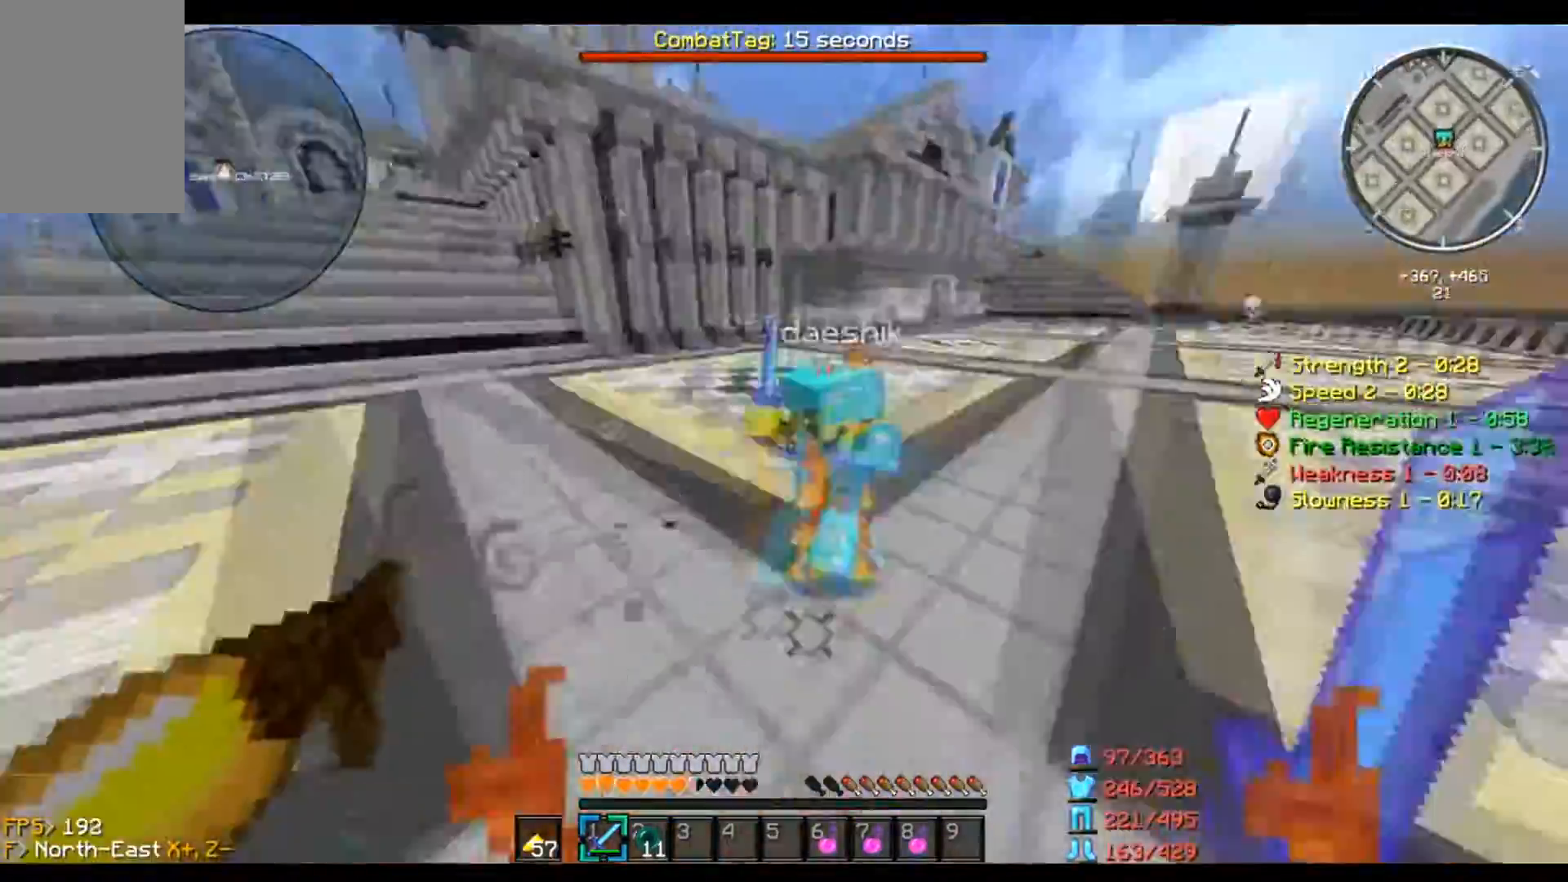
{"keys": ["a"], "mouse": ["left"], "events": [[166, "d", "up"], [233, "a", "down"], [333, "s", "down"], [333, "w", "up"], [467, "mouse_left", "down"], [500, "s", "up"]]}
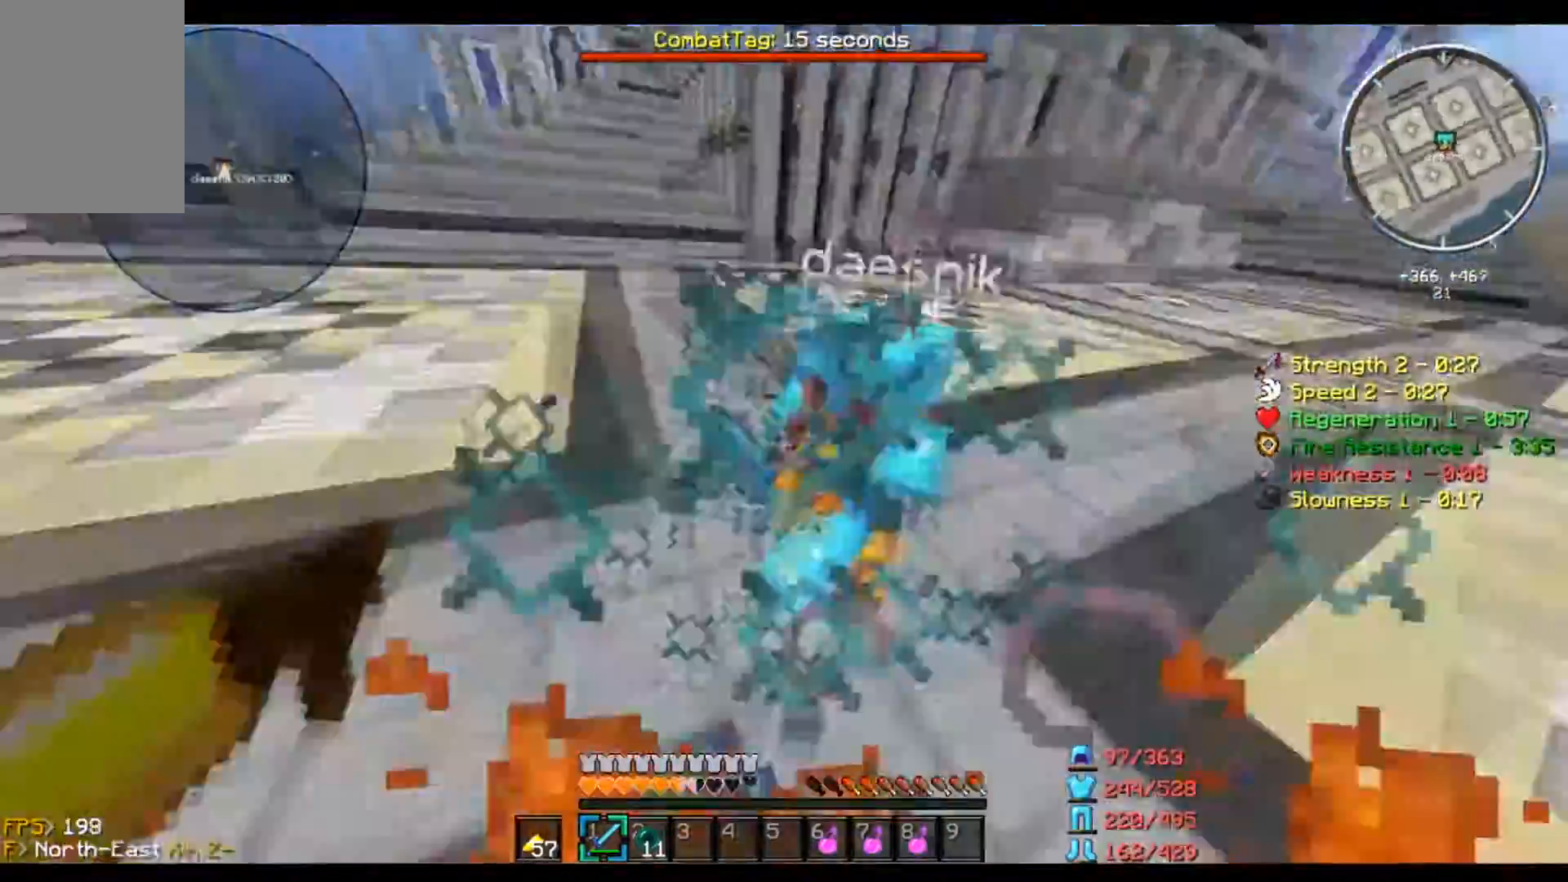
{"keys": ["a", "w"], "mouse": ["left"], "events": [[100, "w", "down"]]}
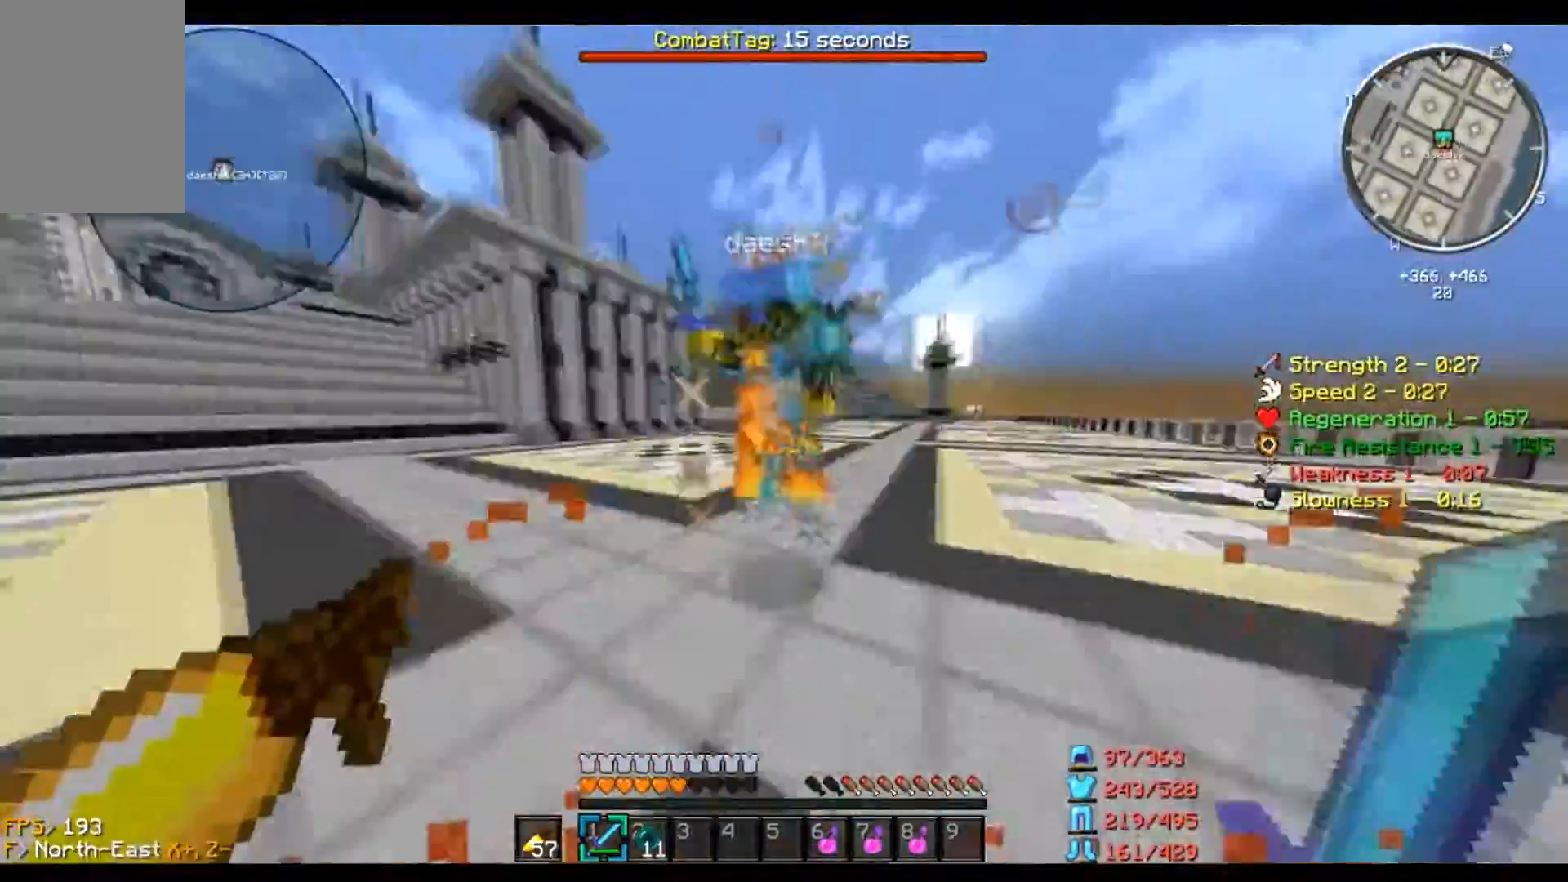
{"keys": ["d", "w"], "mouse": ["left"], "events": [[233, "d", "down"], [266, "a", "up"], [266, "w", "up"], [500, "w", "down"]]}
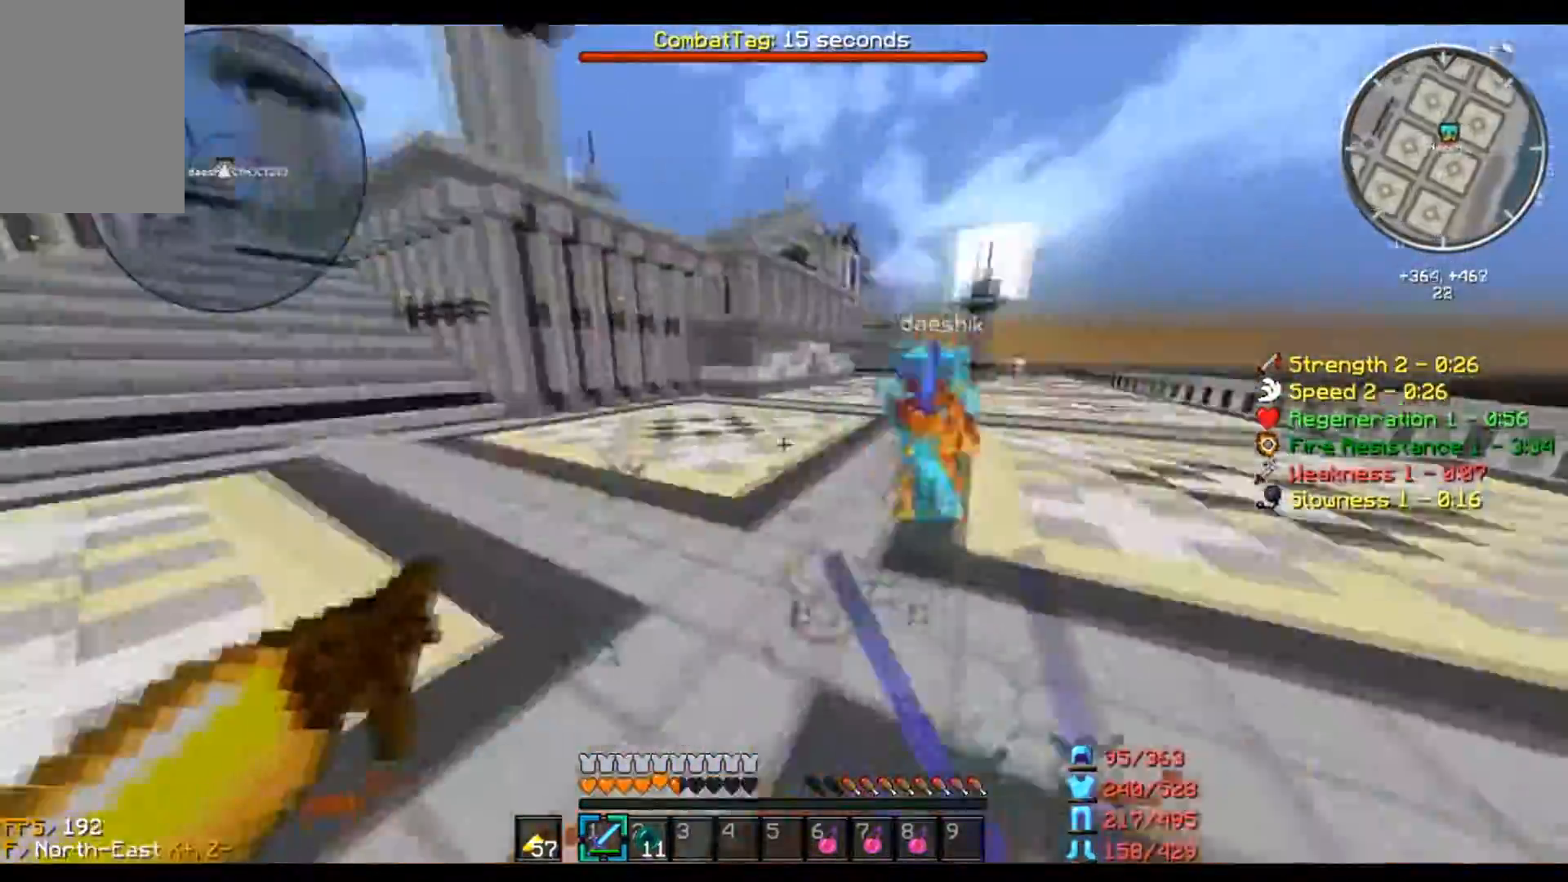
{"keys": ["d", "w"], "mouse": ["left"], "events": []}
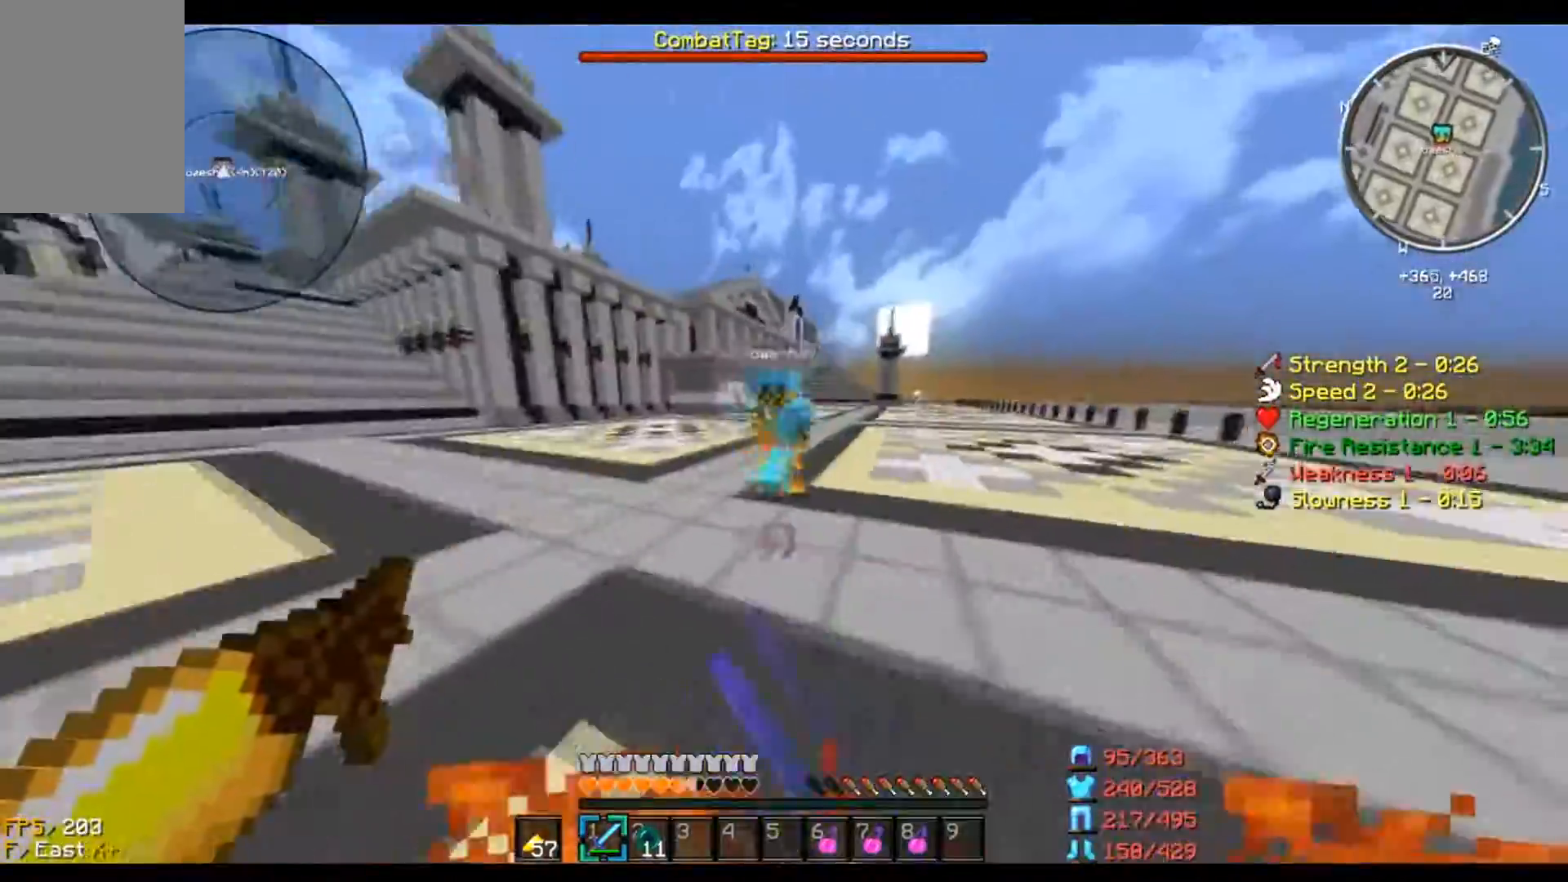
{"keys": ["a"], "mouse": ["left"], "events": [[100, "d", "up"], [166, "a", "down"], [166, "s", "down"], [166, "w", "up"], [400, "s", "up"], [467, "mouse_left", "up"], [500, "mouse_left", "down"]]}
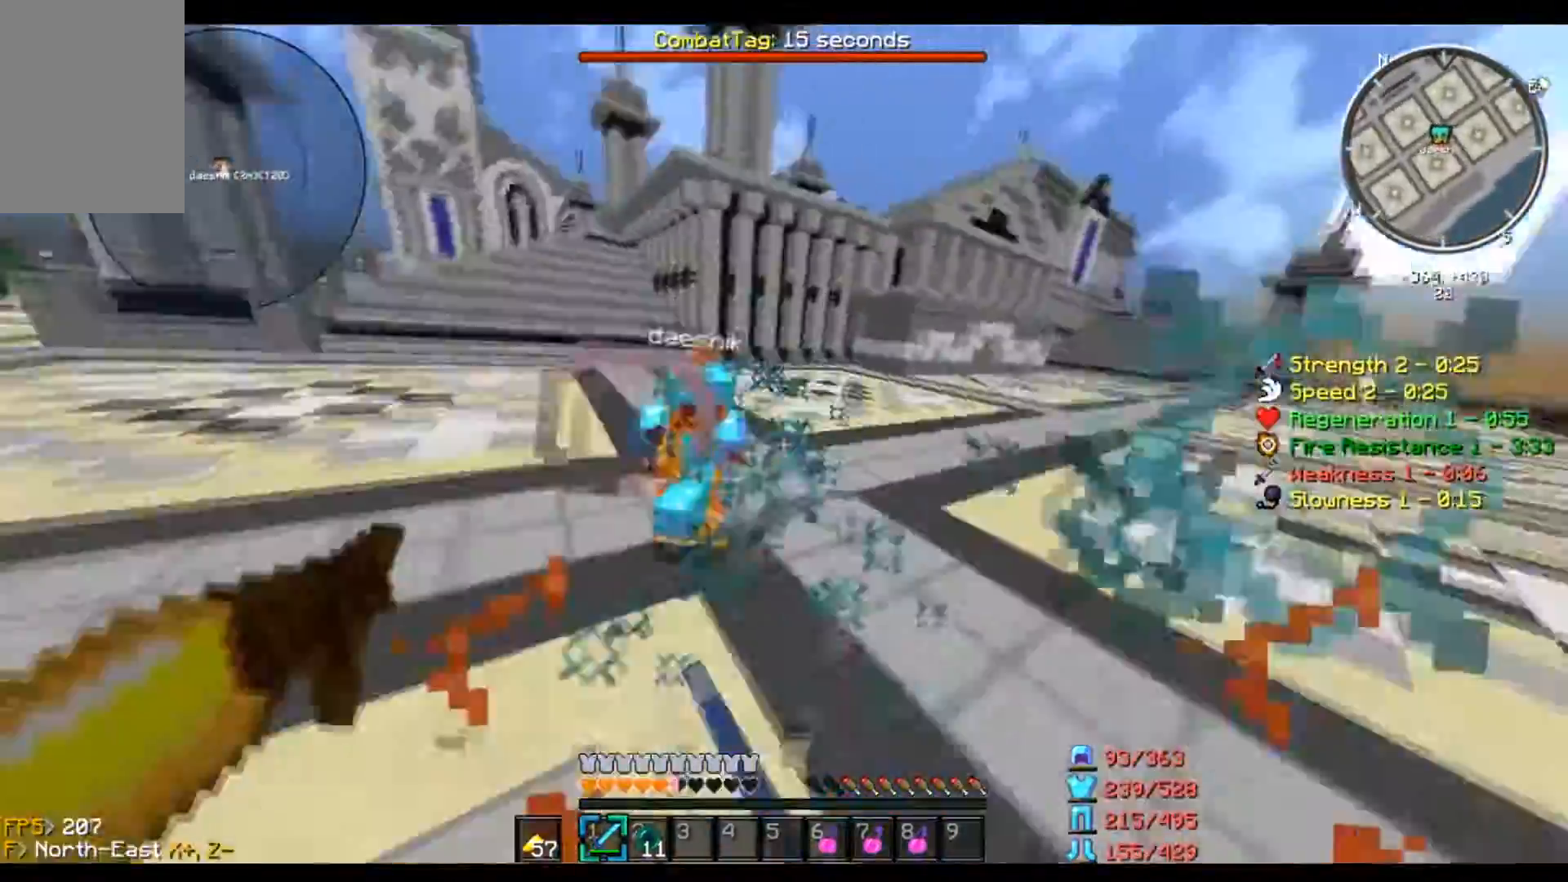
{"keys": ["d", "w"], "mouse": [], "events": [[33, "w", "down"], [334, "a", "up"], [434, "d", "down"], [467, "mouse_left", "up"]]}
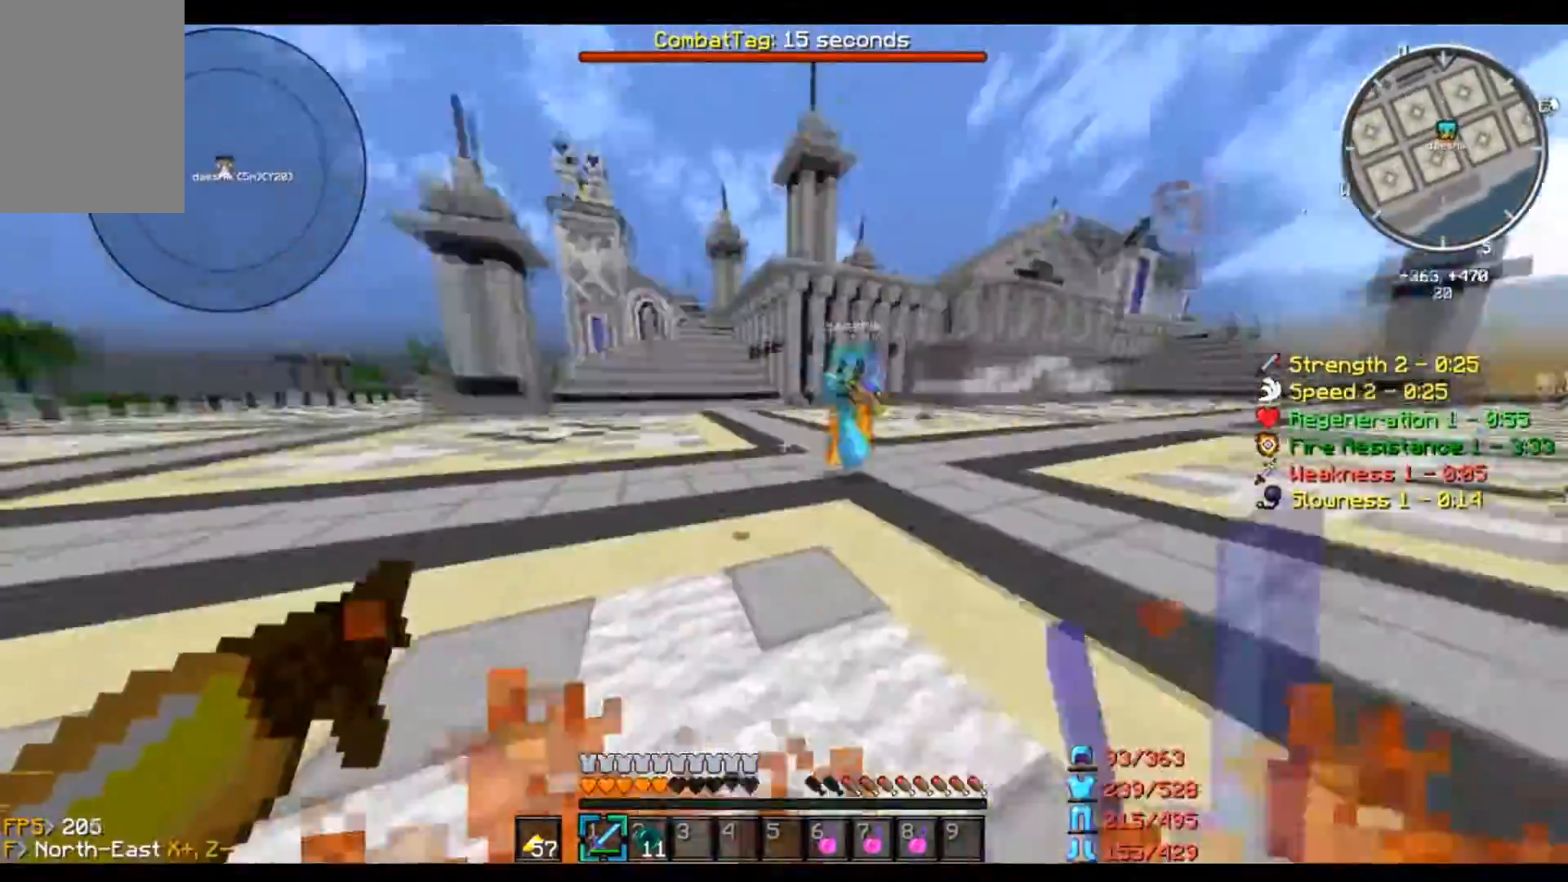
{"keys": ["d", "w"], "mouse": [], "events": []}
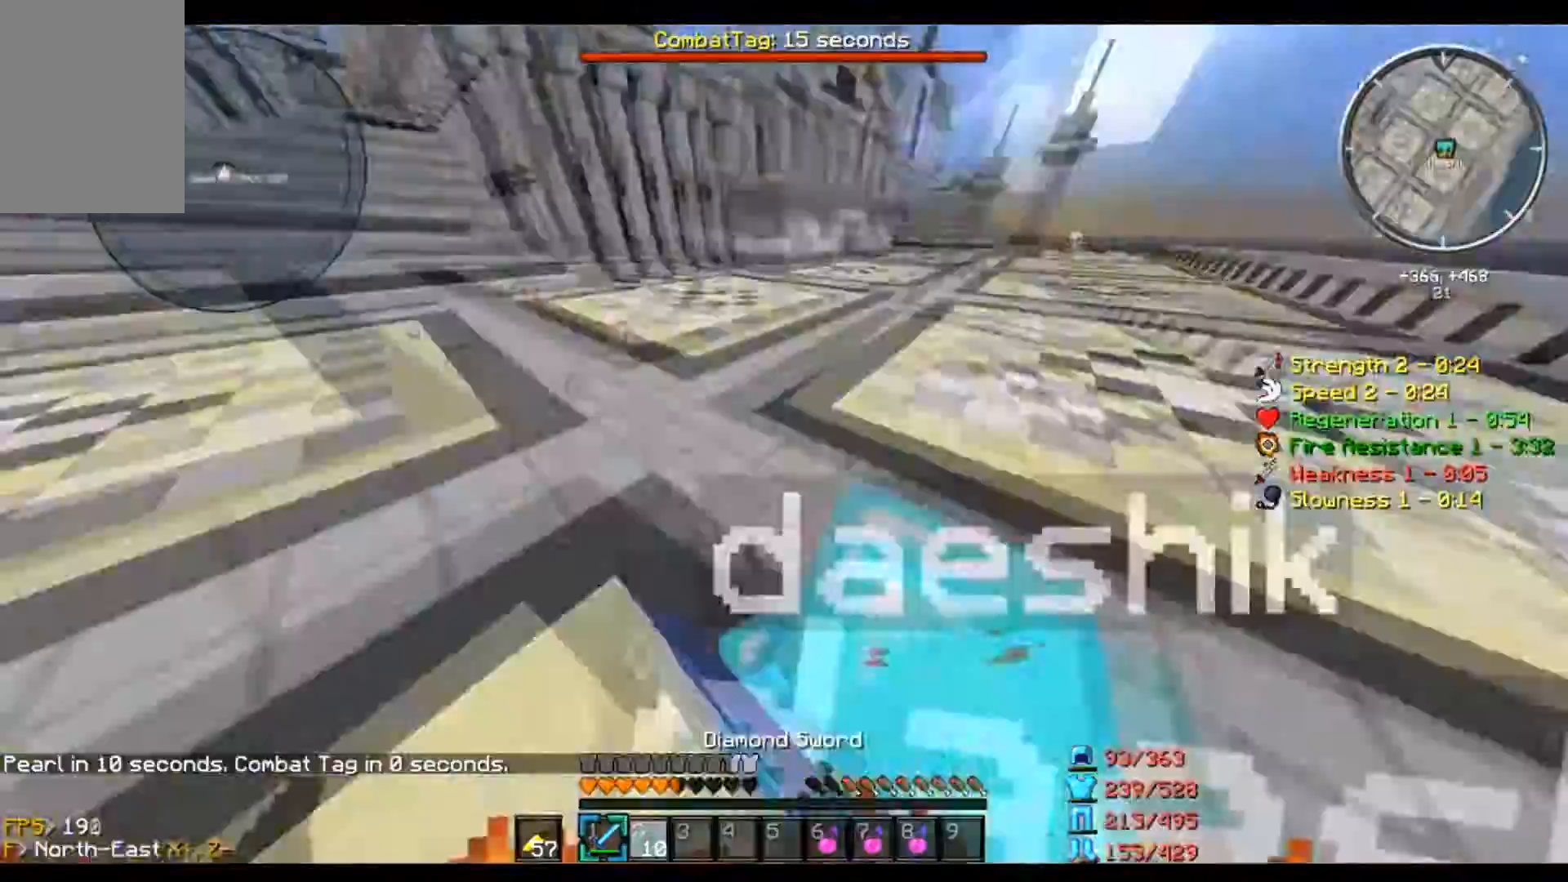
{"keys": ["d", "w"], "mouse": [], "events": [[134, "w", "up"], [234, "s", "down"], [300, "s", "up"], [434, "w", "down"]]}
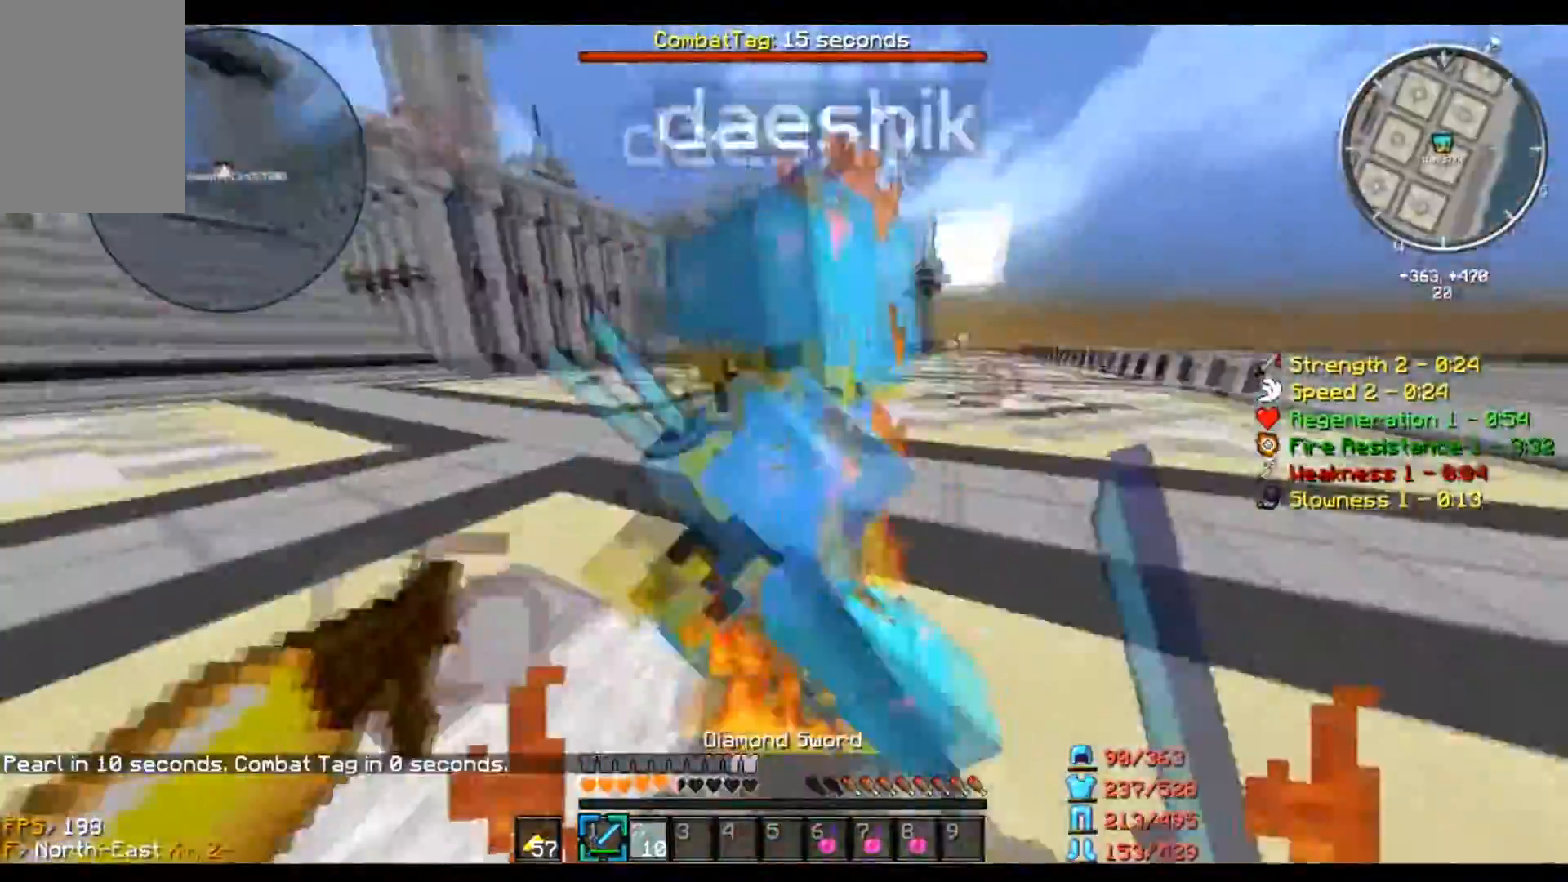
{"keys": ["a", "w"], "mouse": ["left"], "events": [[100, "mouse_left", "down"], [166, "w", "up"], [200, "a", "down"], [300, "d", "up"], [400, "w", "down"]]}
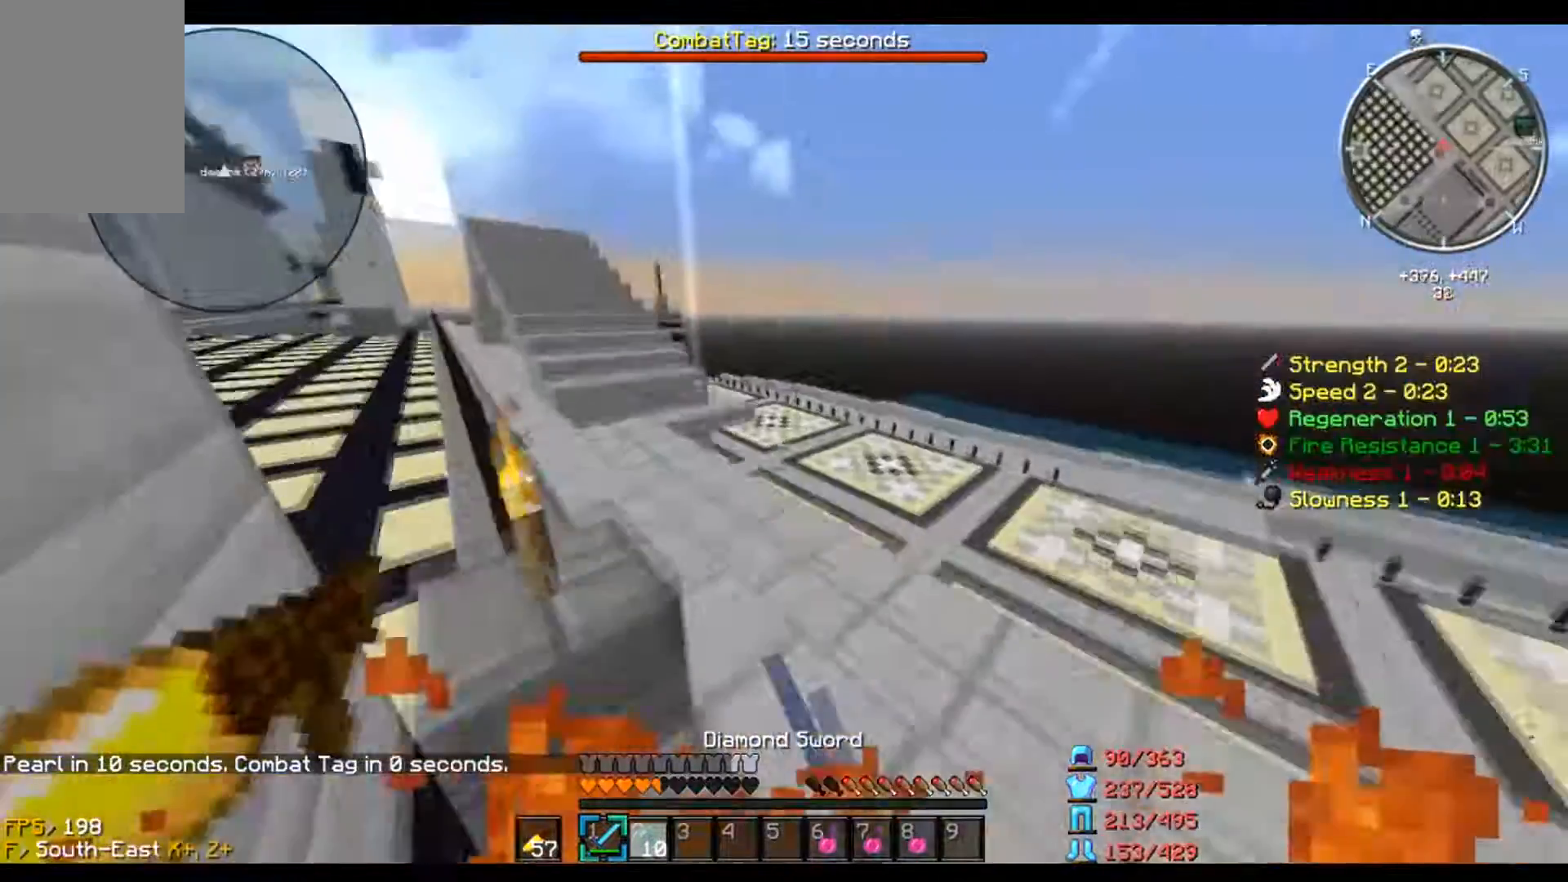
{"keys": ["a", "w"], "mouse": ["right"], "events": [[267, "mouse_left", "up"], [300, "mouse_right", "down"], [300, "w", "up"], [400, "w", "down"]]}
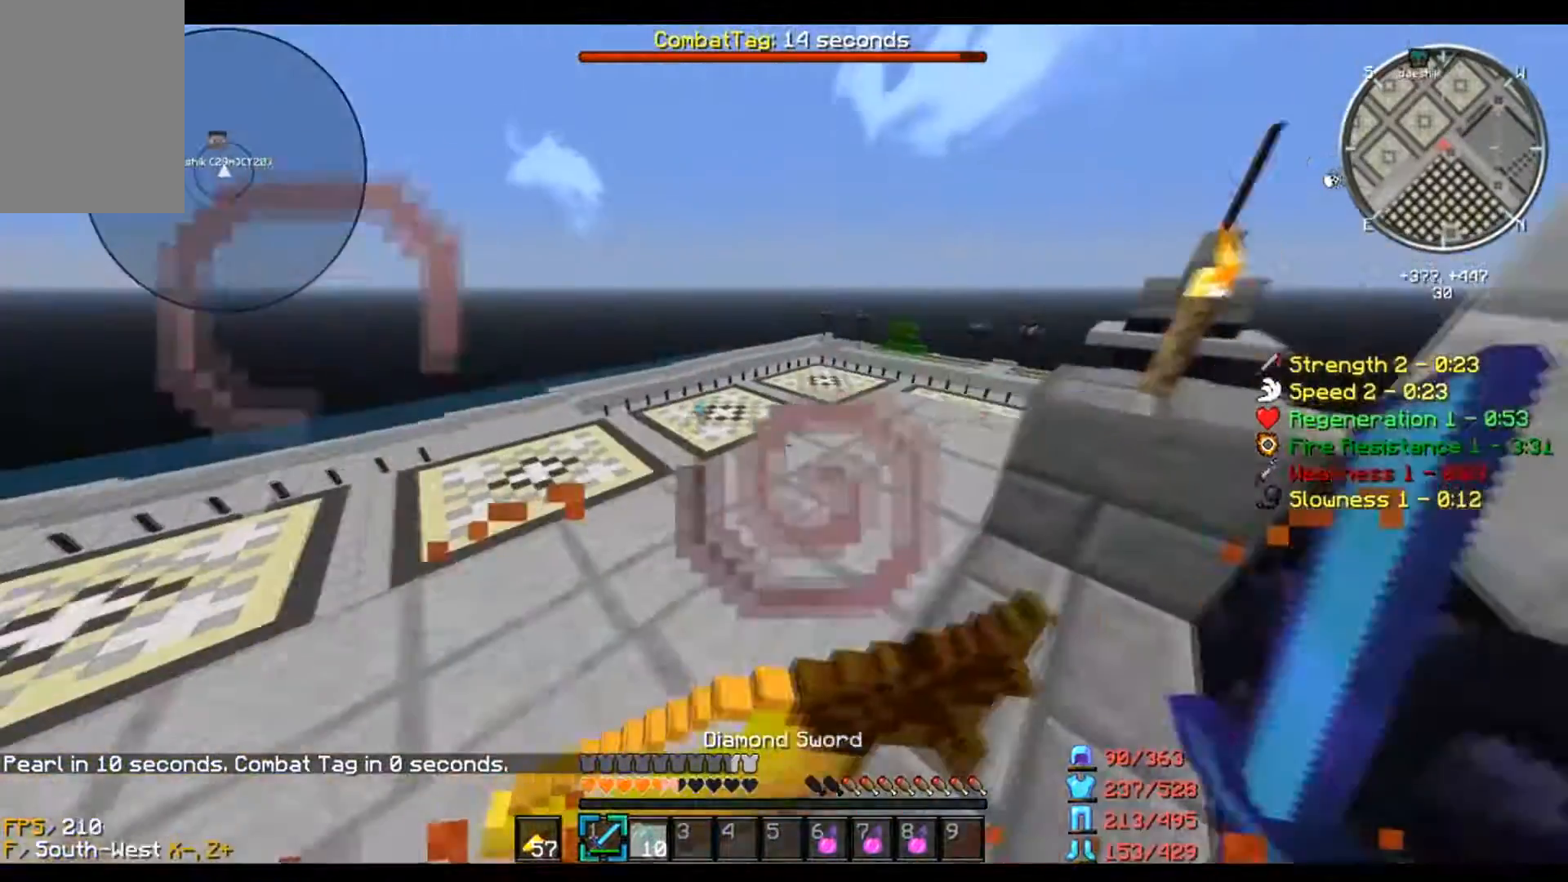
{"keys": ["w"], "mouse": ["right"], "events": [[166, "a", "up"]]}
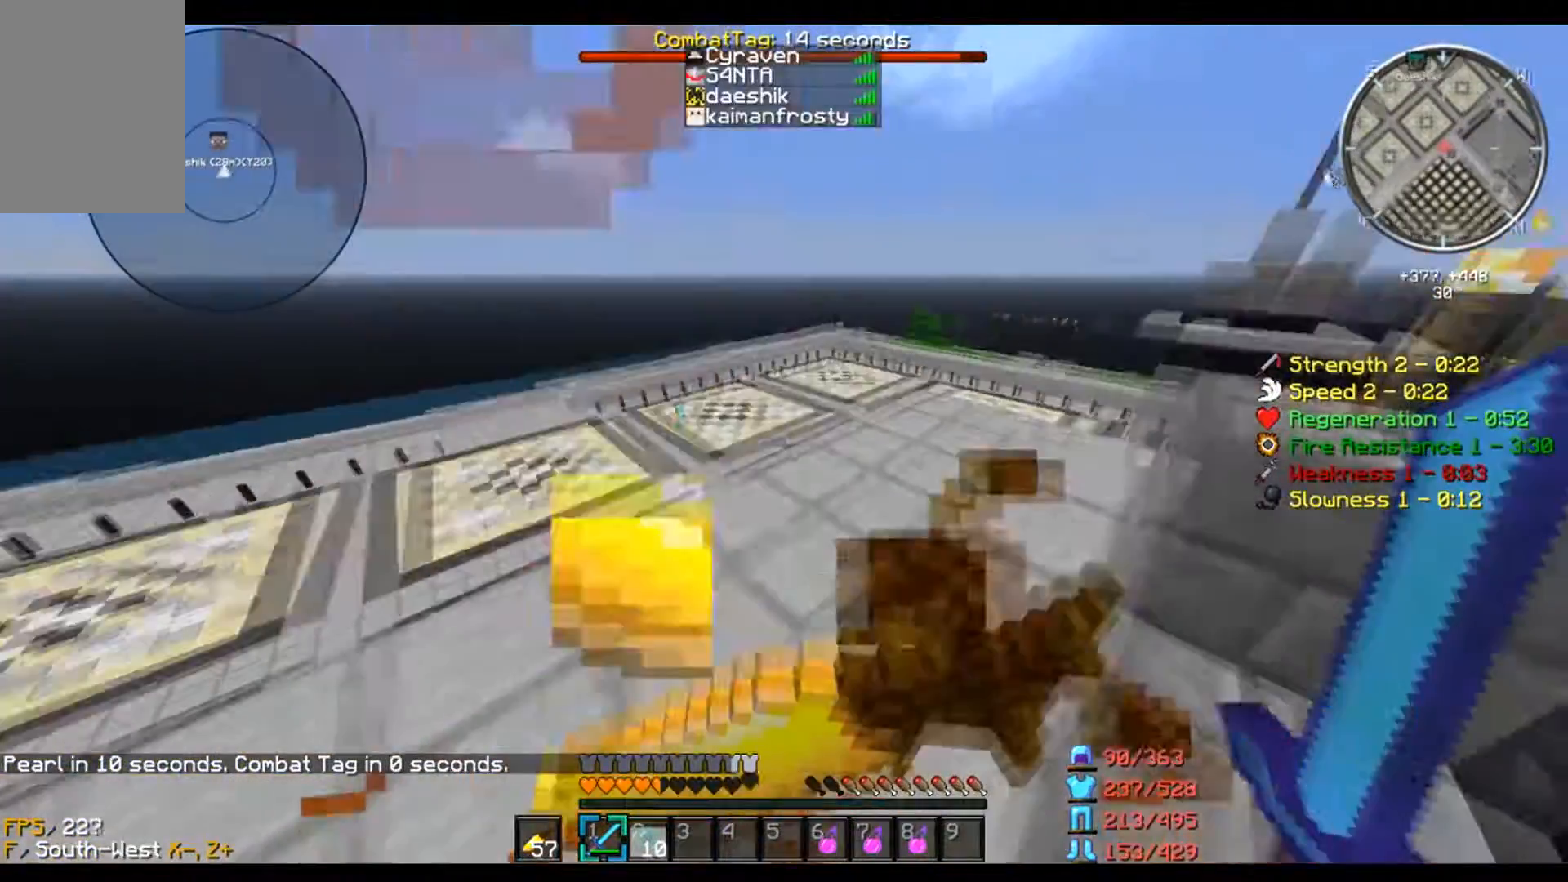
{"keys": ["a", "w"], "mouse": ["right"], "events": [[334, "a", "down"]]}
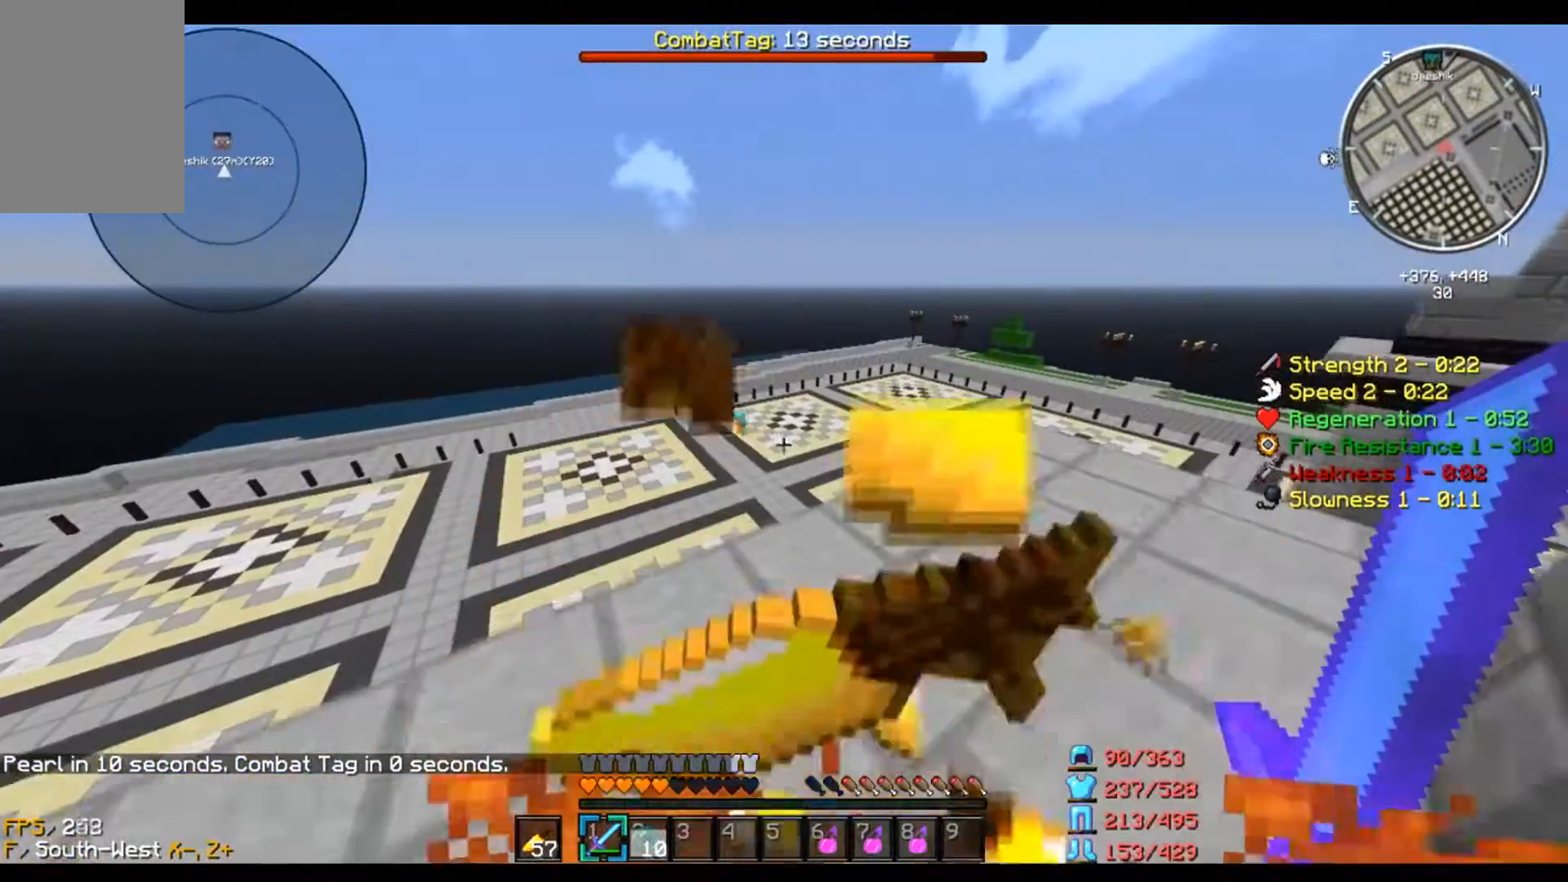
{"keys": ["a", "s"], "mouse": ["right"], "events": [[233, "w", "up"], [333, "s", "down"]]}
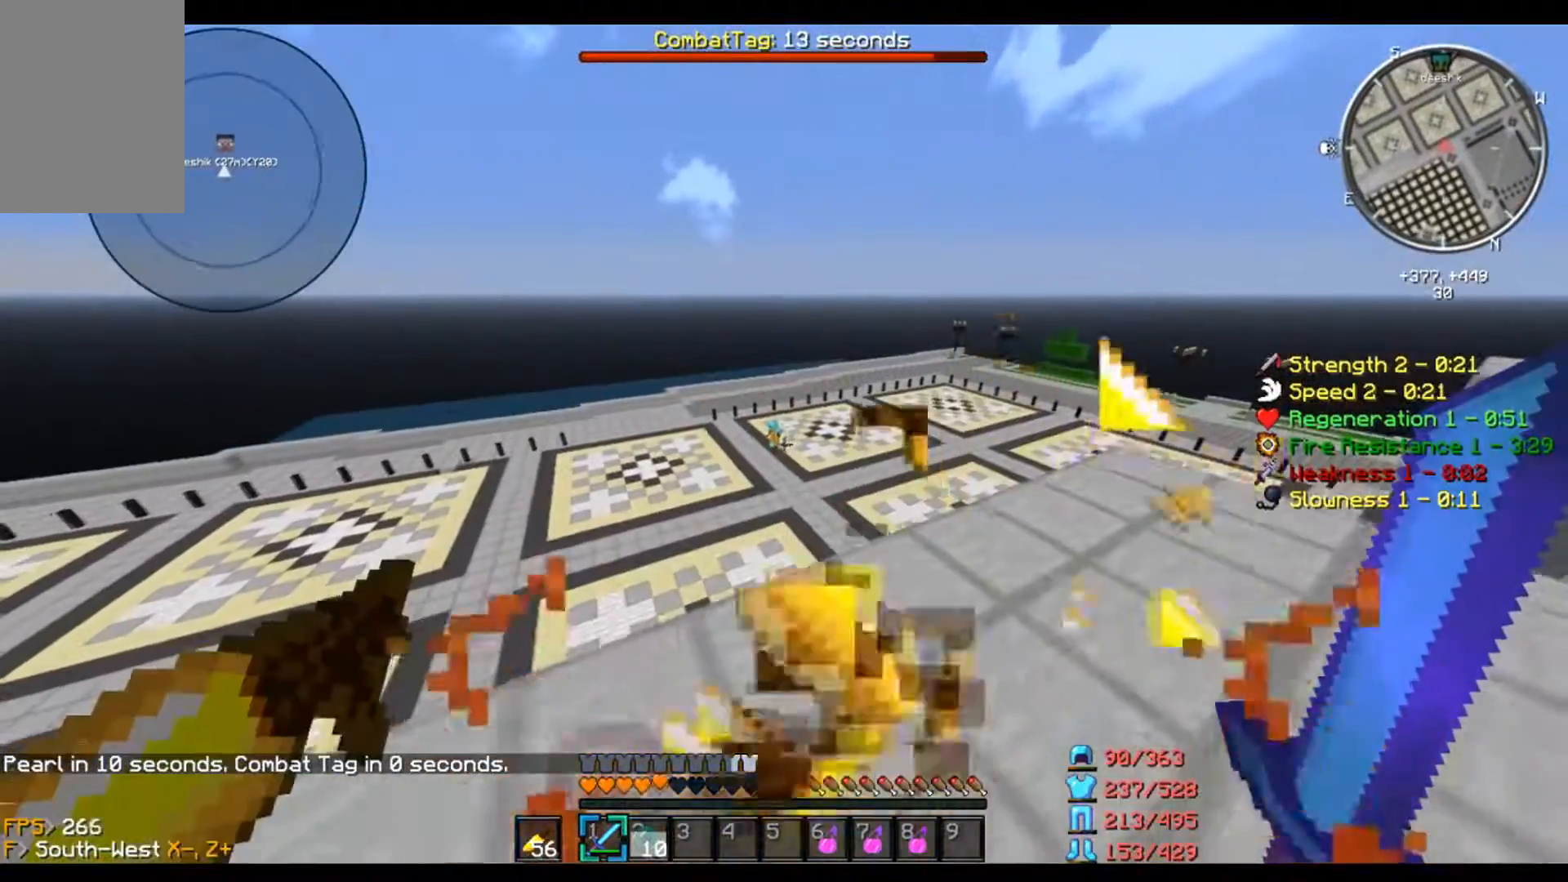
{"keys": ["a", "w"], "mouse": [], "events": [[267, "s", "up"], [334, "w", "down"], [501, "mouse_right", "up"]]}